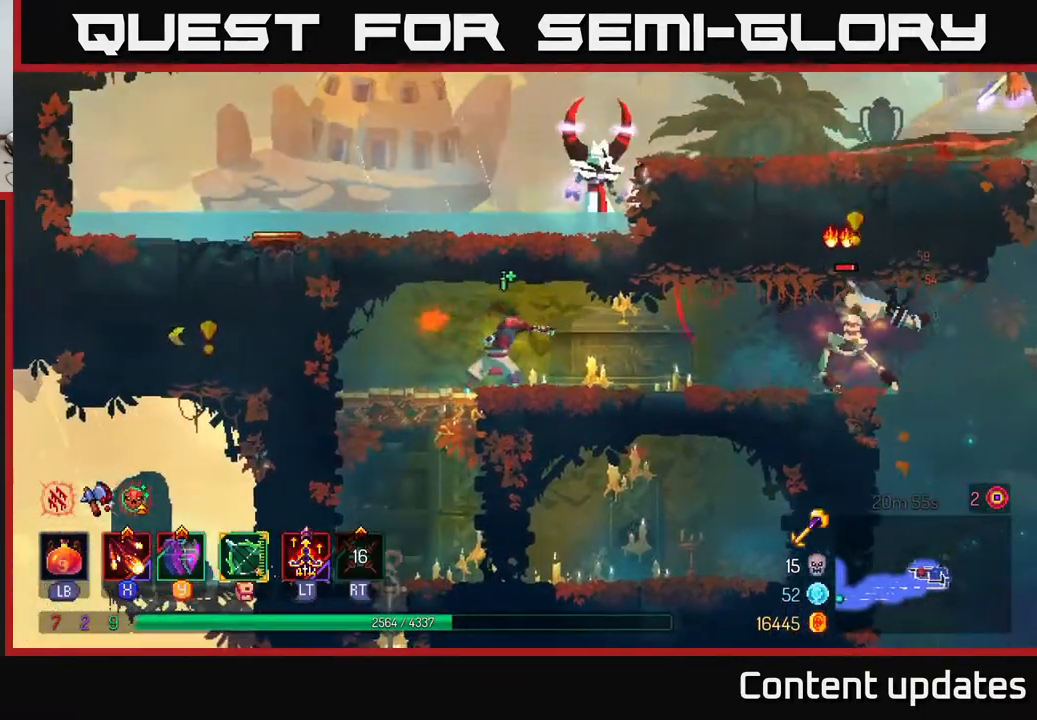
Gameplay with a controller (Xbox layout); each line is a JSON object with the inputs held at the frame after it. "events" lists button and stick changes between this image and that frame as [ms after this image, input, new state], when the widget could be followed in between.
{"buttons": [], "left_stick": "center", "right_stick": "center", "events": [[17, "X", "up"], [117, "X", "down"], [167, "X", "up"]]}
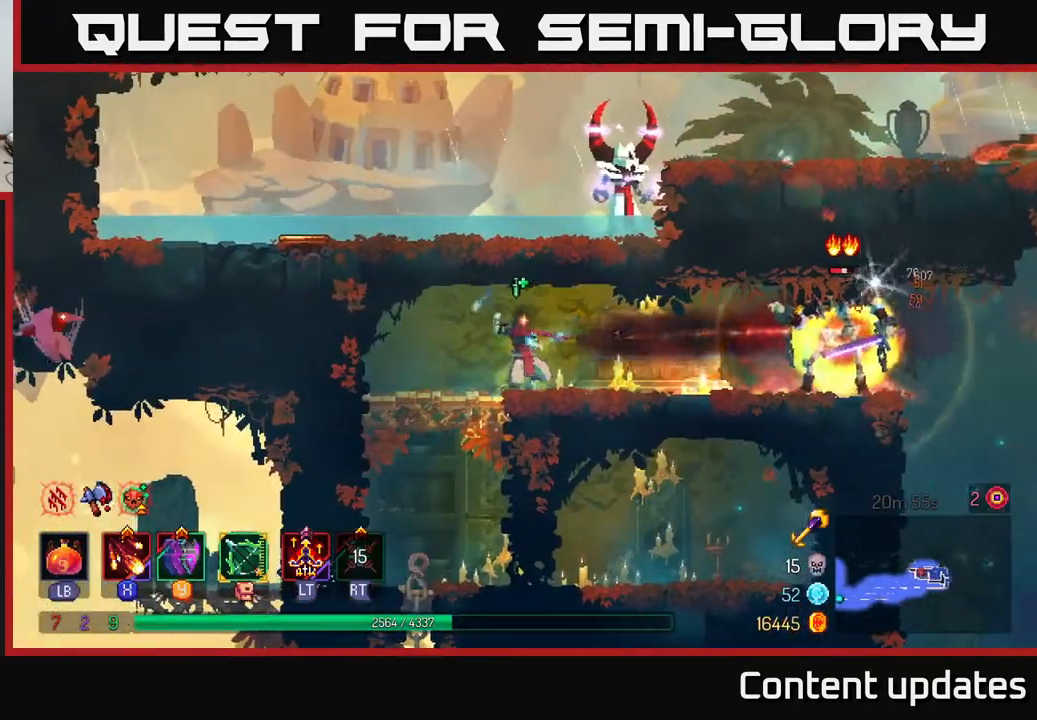
{"buttons": [], "left_stick": "left", "right_stick": "center", "events": [[267, "left_stick", "left"]]}
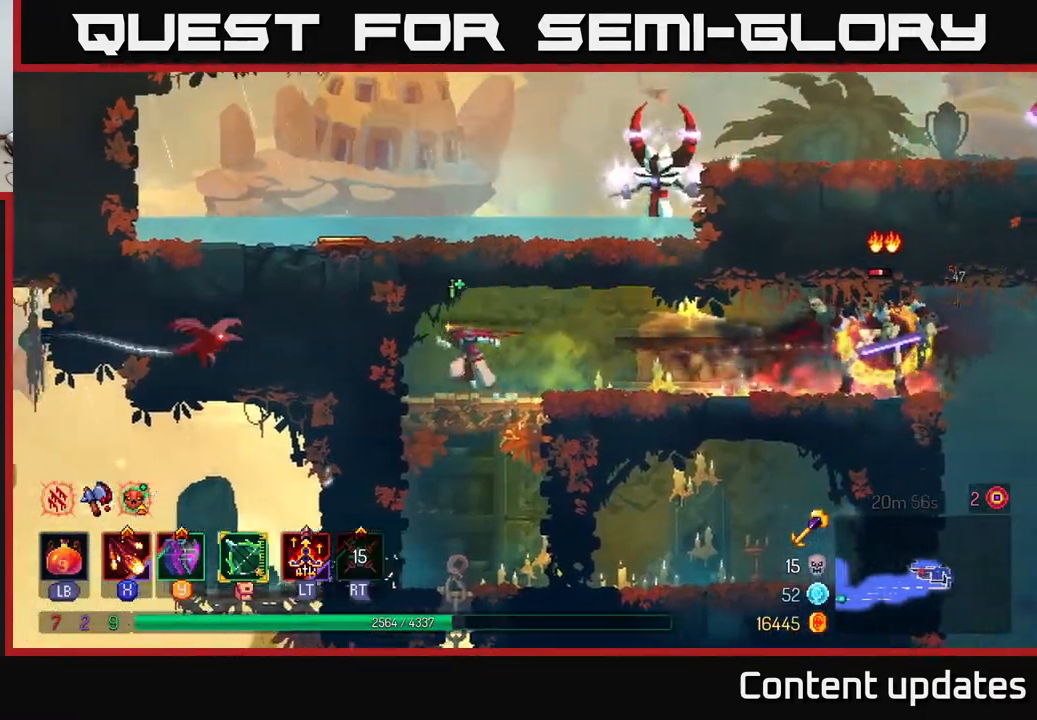
{"buttons": [], "left_stick": "right", "right_stick": "center", "events": [[50, "left_stick", "center"], [117, "left_stick", "right"]]}
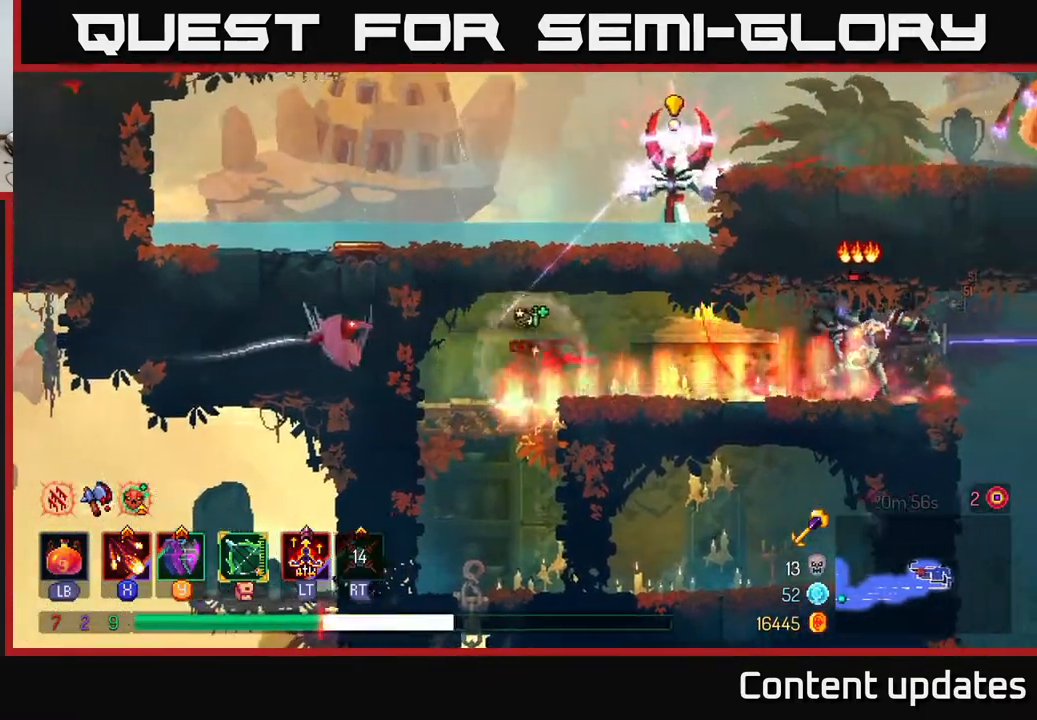
{"buttons": [], "left_stick": "right", "right_stick": "center", "events": [[67, "left_stick", "left"], [117, "X", "down"], [200, "X", "up"], [333, "left_stick", "center"], [400, "left_stick", "right"]]}
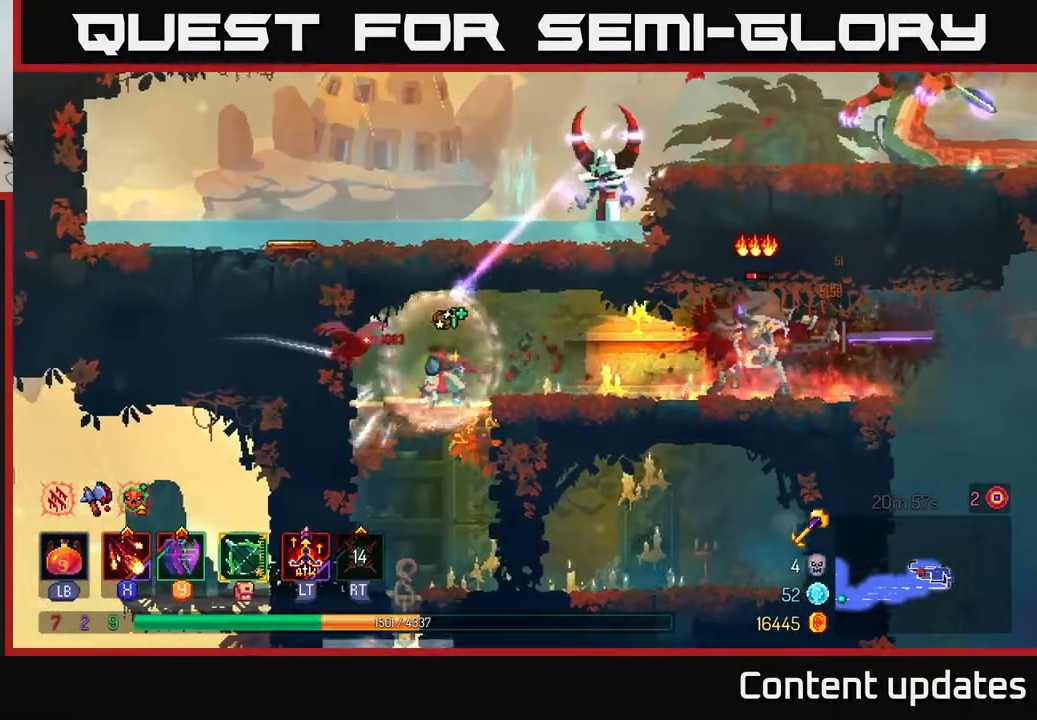
{"buttons": [], "left_stick": "right", "right_stick": "center", "events": [[17, "B", "down"], [133, "B", "up"], [350, "B", "down"], [500, "B", "up"]]}
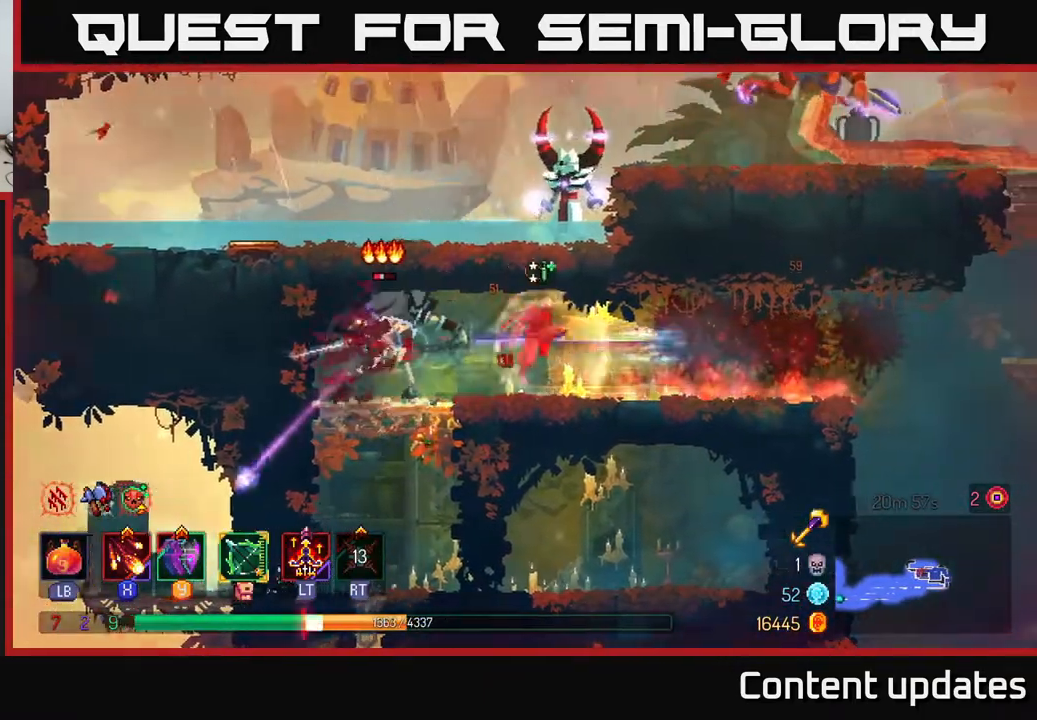
{"buttons": ["X"], "left_stick": "left", "right_stick": "center", "events": [[367, "left_stick", "left"], [417, "X", "down"]]}
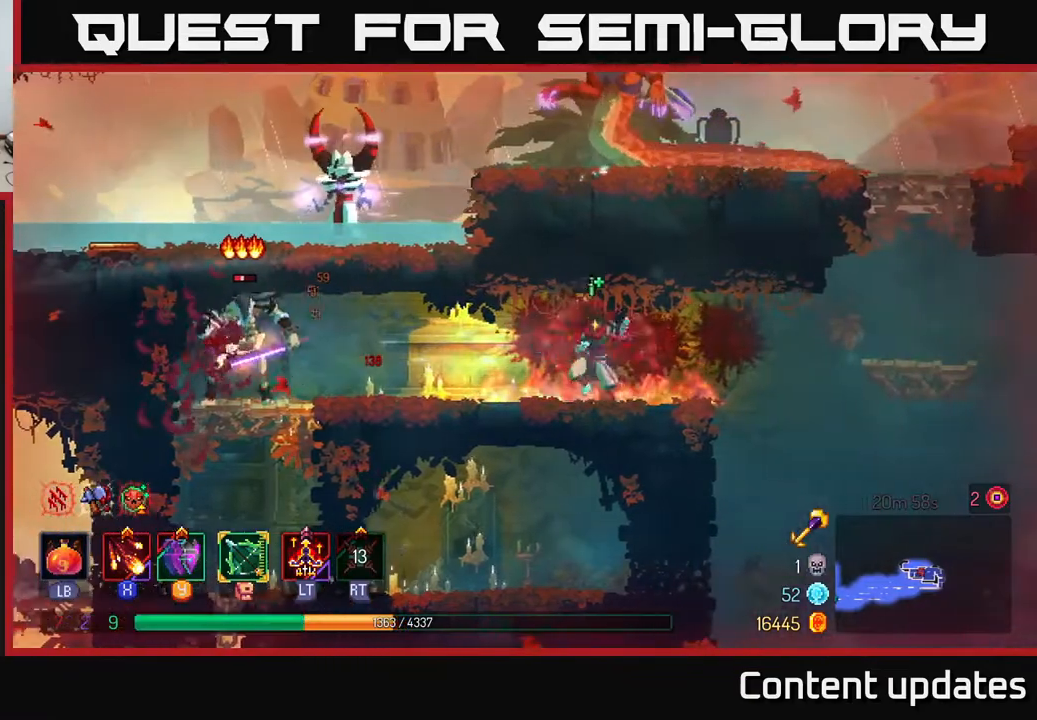
{"buttons": [], "left_stick": "center", "right_stick": "center", "events": [[17, "X", "up"], [67, "X", "down"], [150, "left_stick", "center"], [200, "X", "up"], [283, "X", "down"], [367, "X", "up"]]}
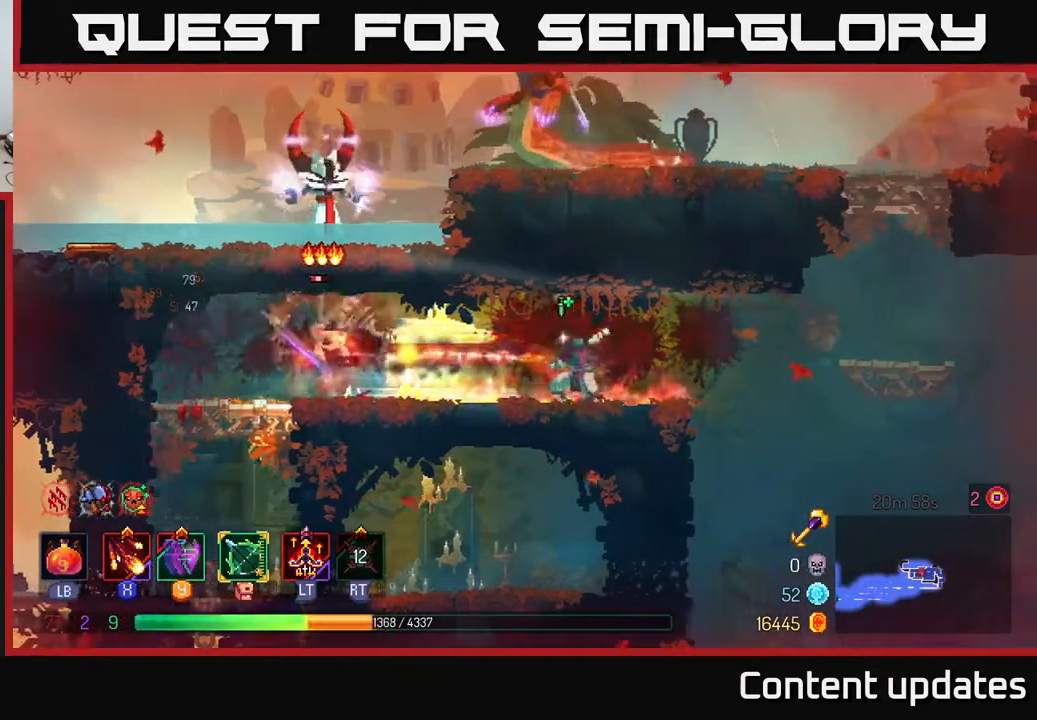
{"buttons": [], "left_stick": "center", "right_stick": "center", "events": [[283, "X", "down"], [400, "X", "up"]]}
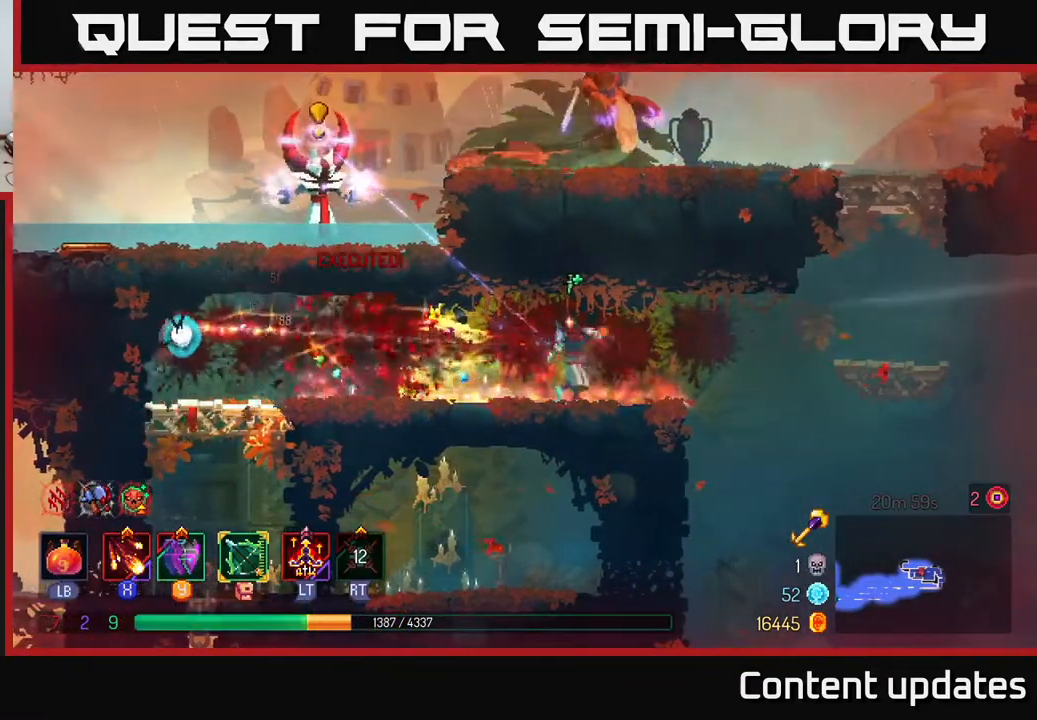
{"buttons": [], "left_stick": "right", "right_stick": "center", "events": [[133, "left_stick", "right"]]}
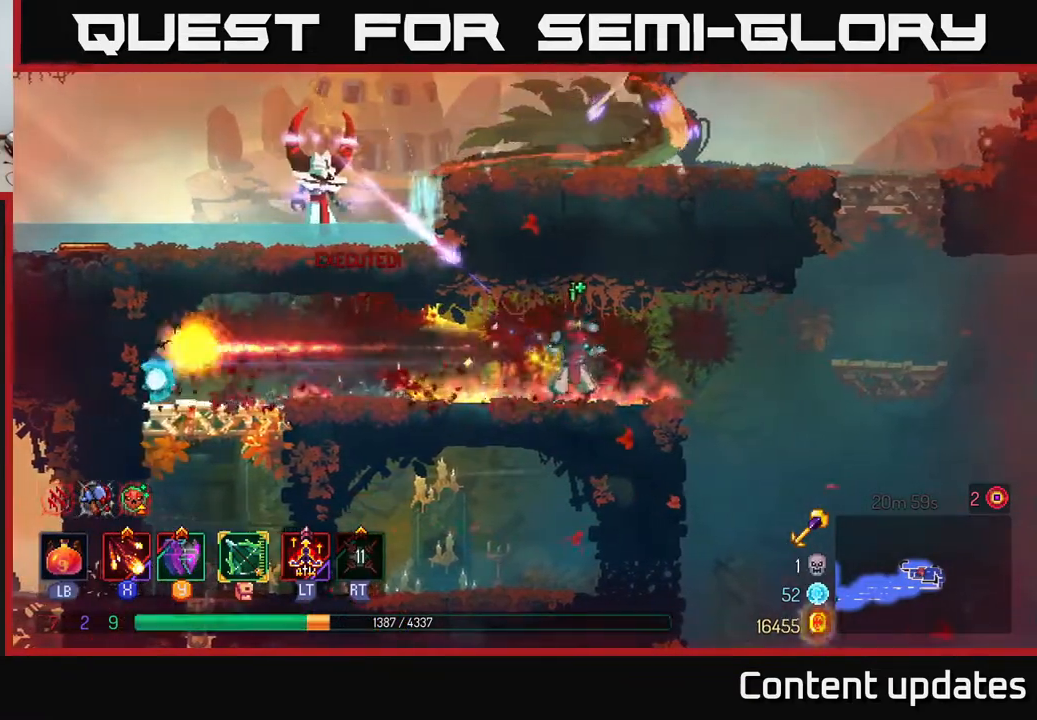
{"buttons": [], "left_stick": "right", "right_stick": "center", "events": [[33, "A", "down"], [133, "A", "up"], [250, "A", "down"], [383, "A", "up"]]}
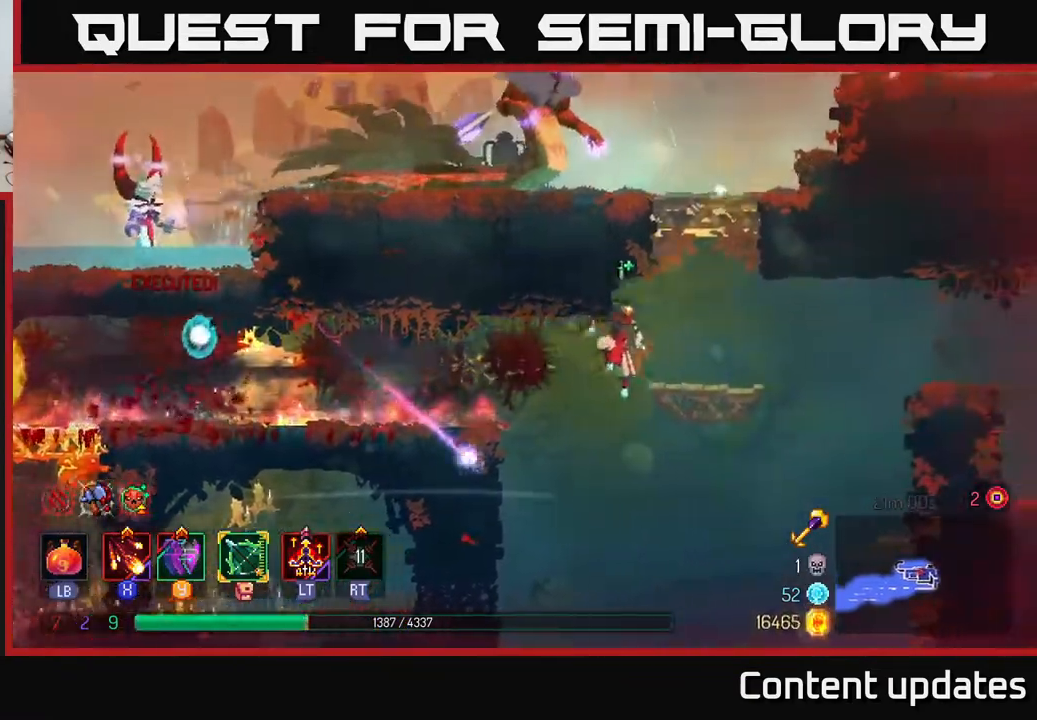
{"buttons": ["A", "X"], "left_stick": "left", "right_stick": "center", "events": [[217, "left_stick", "center"], [233, "A", "down"], [333, "A", "up"], [383, "A", "down"], [433, "left_stick", "left"], [467, "X", "down"]]}
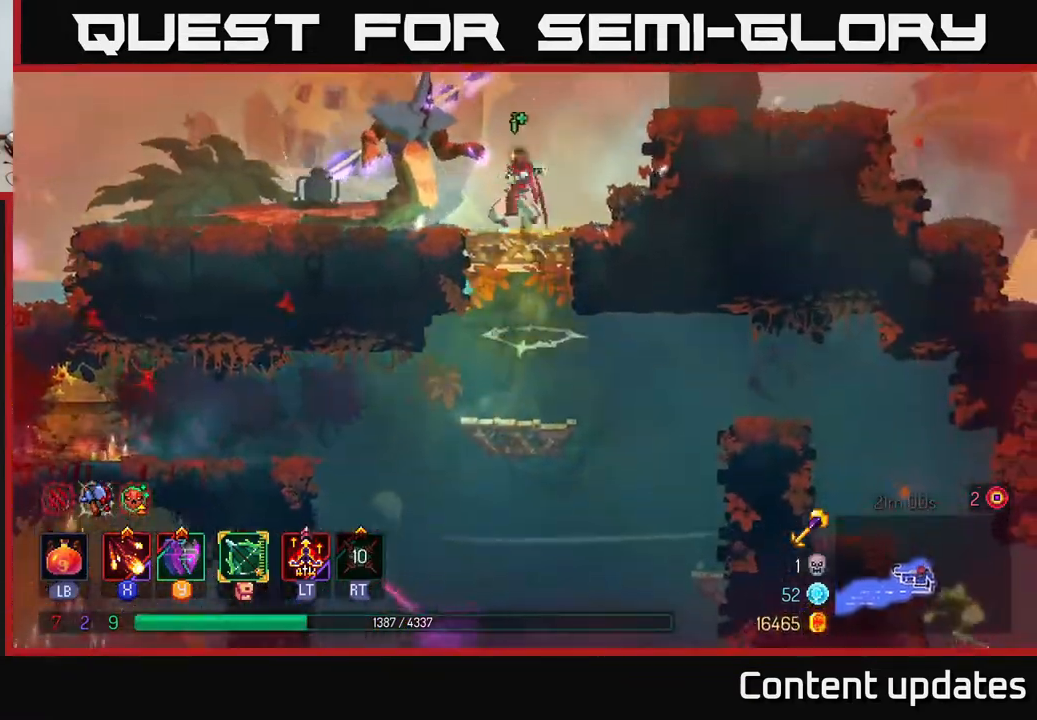
{"buttons": [], "left_stick": "left", "right_stick": "center", "events": [[17, "A", "up"], [100, "X", "up"], [200, "X", "down"], [267, "X", "up"]]}
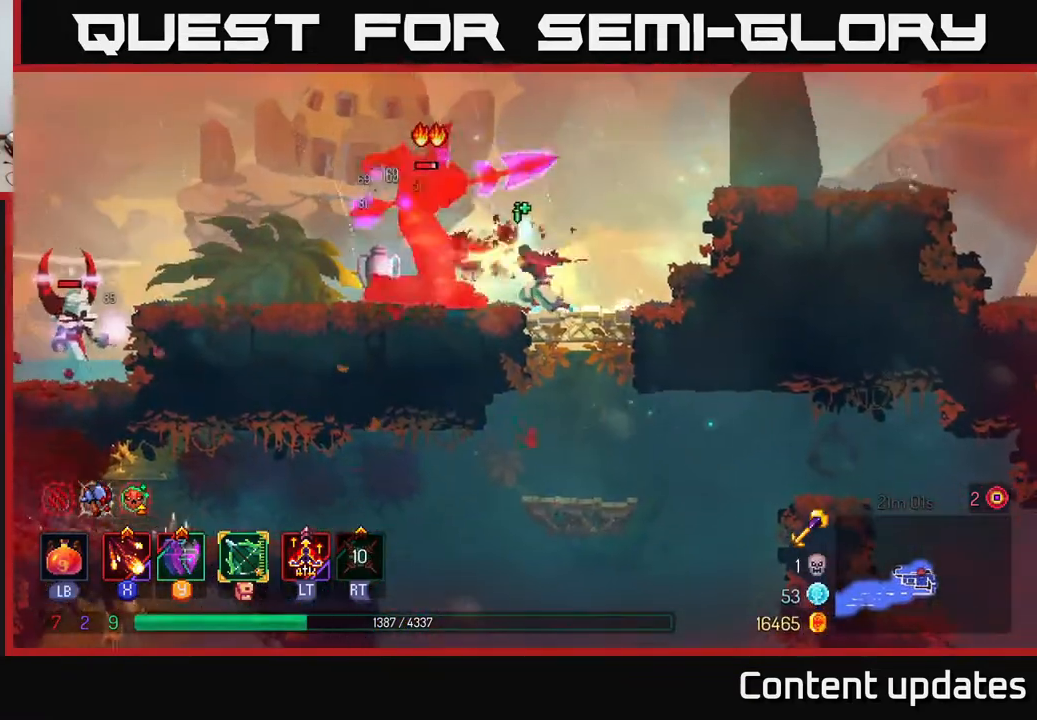
{"buttons": ["L2"], "left_stick": "left", "right_stick": "center", "events": [[217, "B", "down"], [367, "B", "up"], [433, "L2", "down"]]}
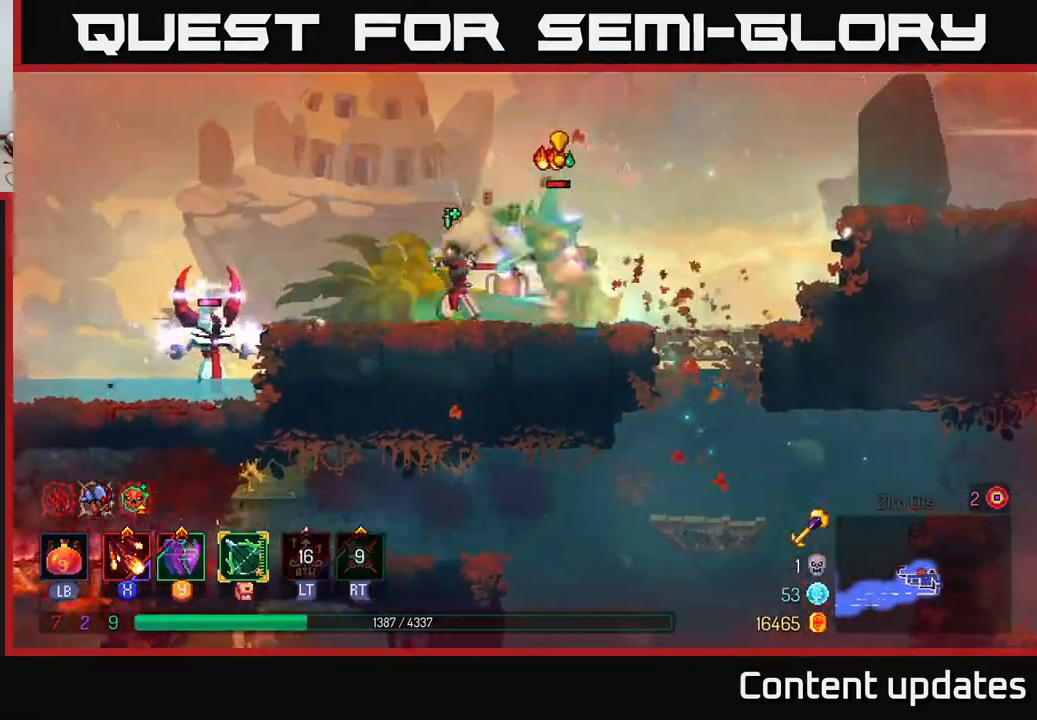
{"buttons": [], "left_stick": "left", "right_stick": "center", "events": [[33, "L2", "up"], [217, "A", "down"], [383, "A", "up"]]}
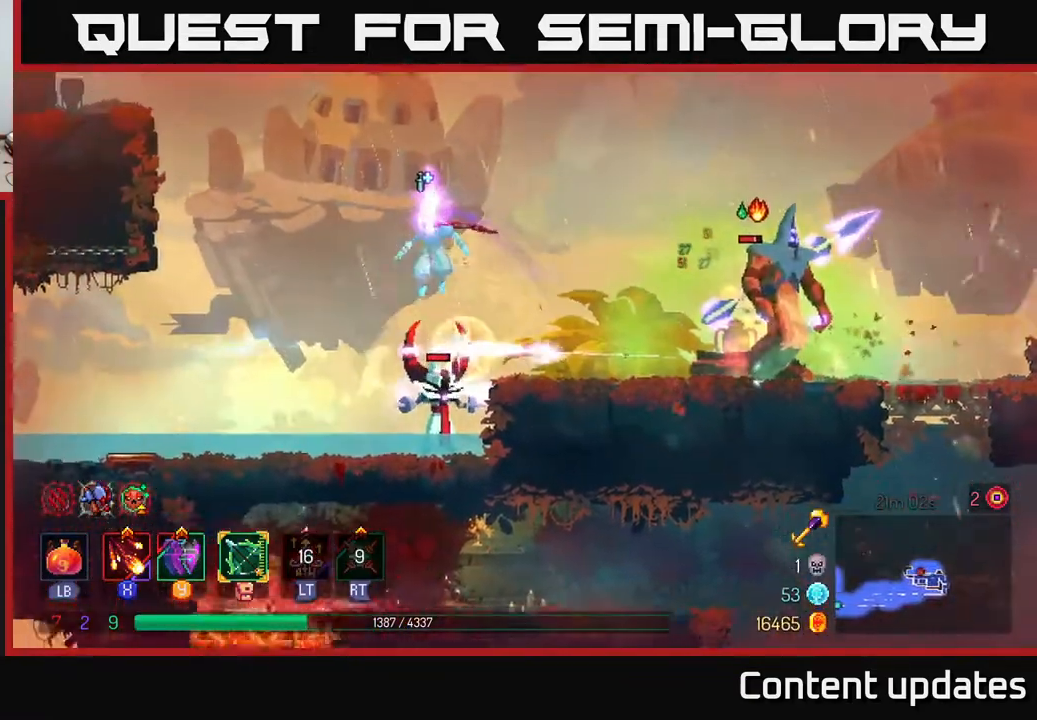
{"buttons": ["X"], "left_stick": "right", "right_stick": "center", "events": [[333, "left_stick", "right"], [350, "X", "down"], [433, "X", "up"], [500, "X", "down"]]}
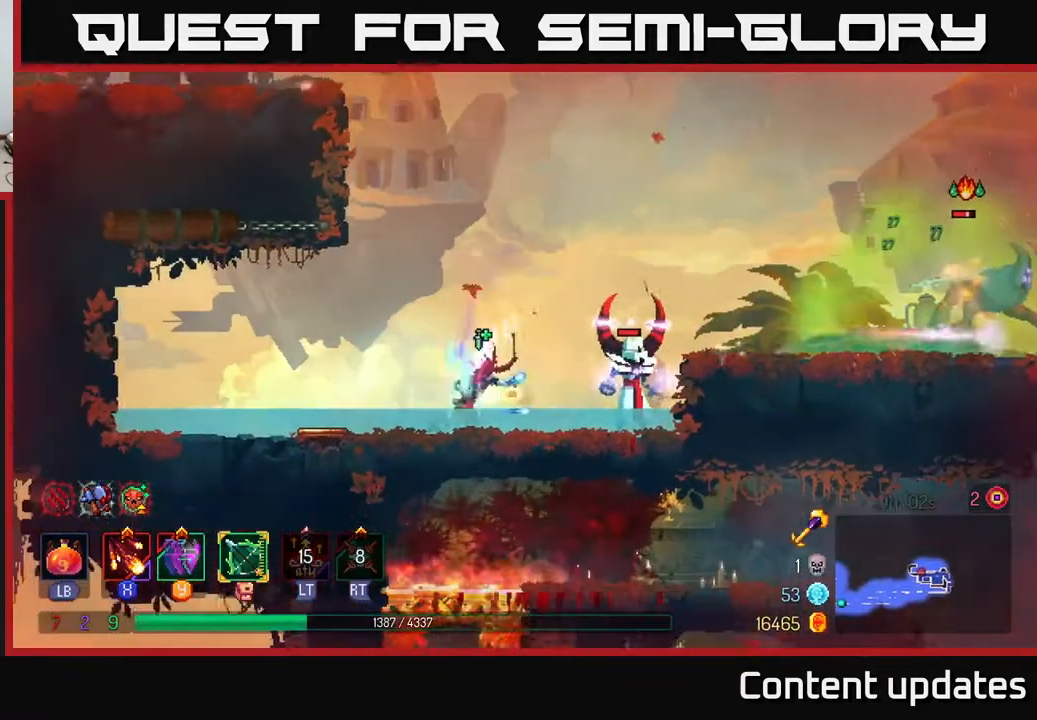
{"buttons": [], "left_stick": "center", "right_stick": "center", "events": [[33, "left_stick", "center"], [100, "X", "up"], [167, "X", "down"], [250, "X", "up"], [317, "X", "down"], [417, "X", "up"]]}
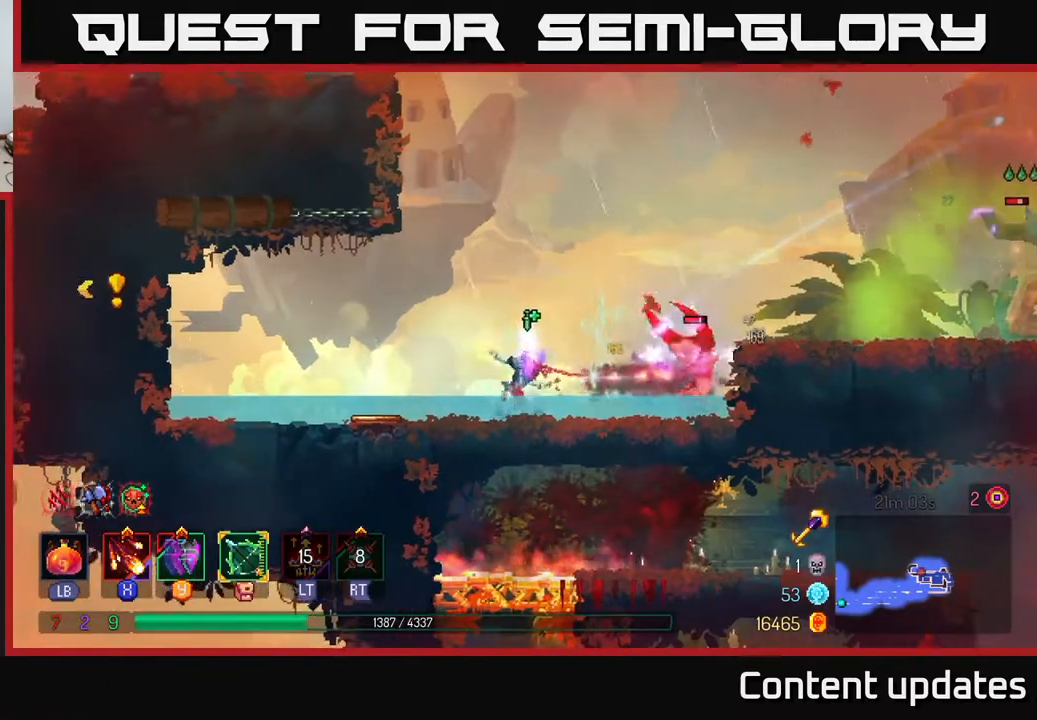
{"buttons": [], "left_stick": "center", "right_stick": "center", "events": [[17, "X", "down"], [100, "X", "up"], [167, "X", "down"], [267, "X", "up"]]}
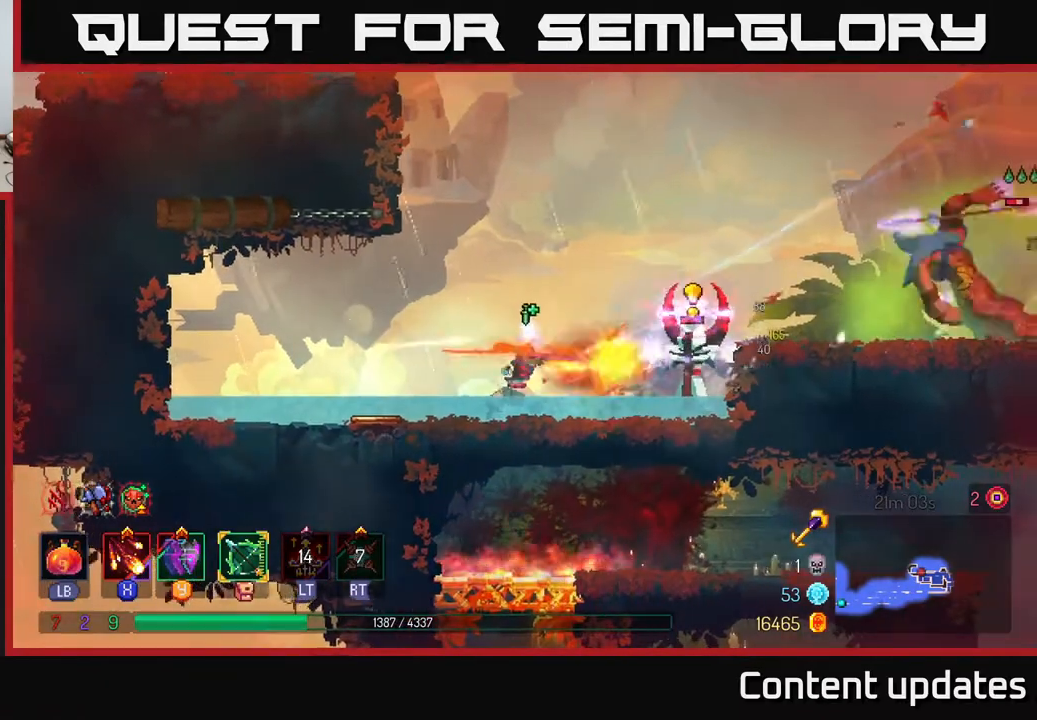
{"buttons": ["B"], "left_stick": "right", "right_stick": "center", "events": [[117, "left_stick", "right"], [300, "B", "down"]]}
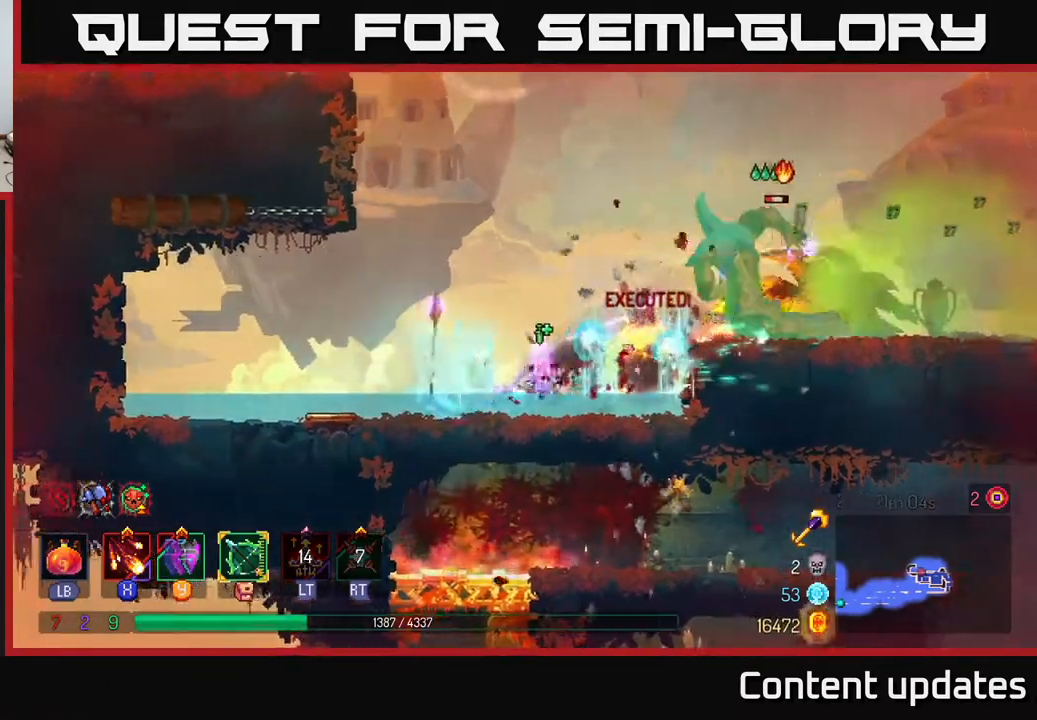
{"buttons": [], "left_stick": "right", "right_stick": "center", "events": [[17, "B", "up"], [233, "A", "down"], [383, "A", "up"]]}
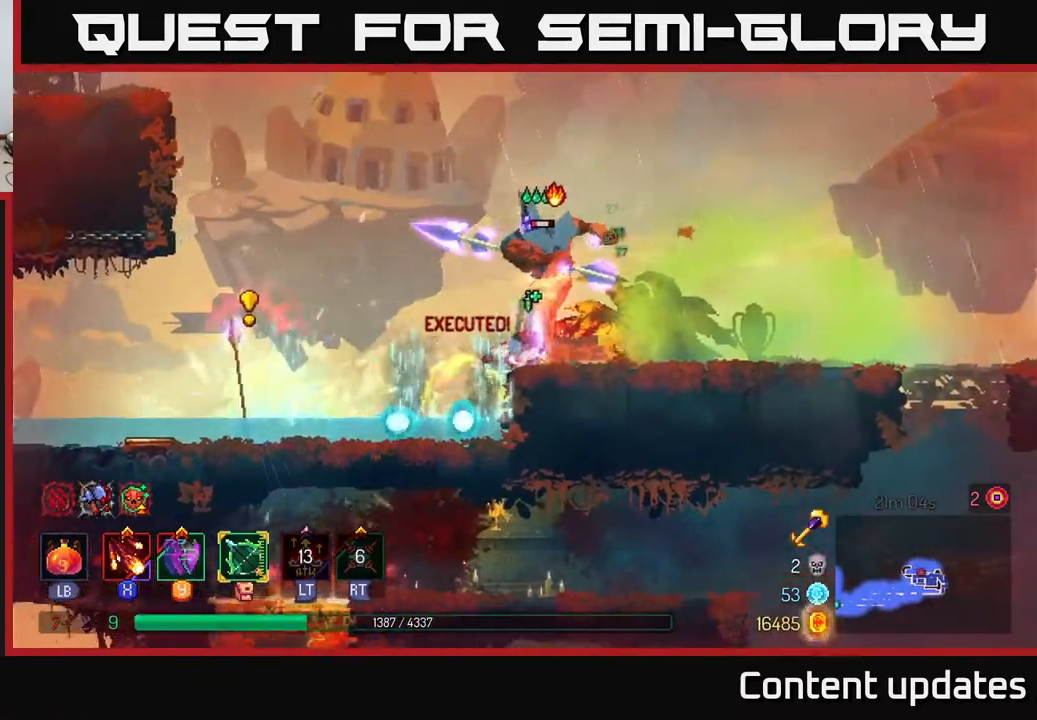
{"buttons": [], "left_stick": "right", "right_stick": "center", "events": [[217, "B", "down"], [333, "B", "up"]]}
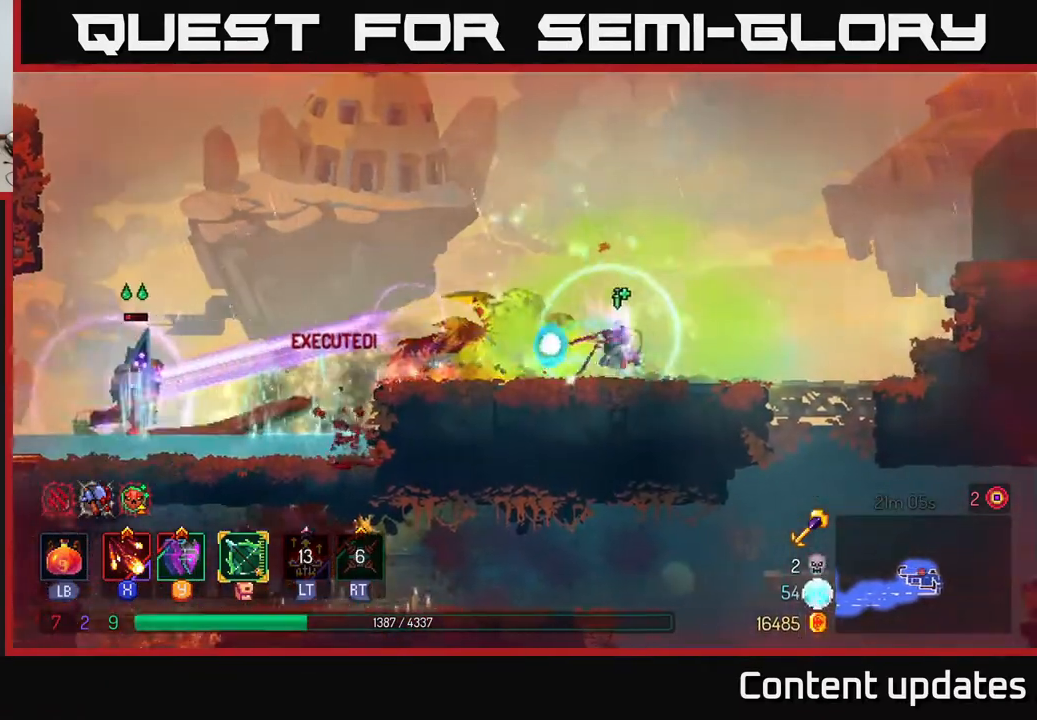
{"buttons": [], "left_stick": "left", "right_stick": "center", "events": [[150, "left_stick", "left"], [167, "X", "down"], [267, "X", "up"], [350, "X", "down"], [467, "X", "up"]]}
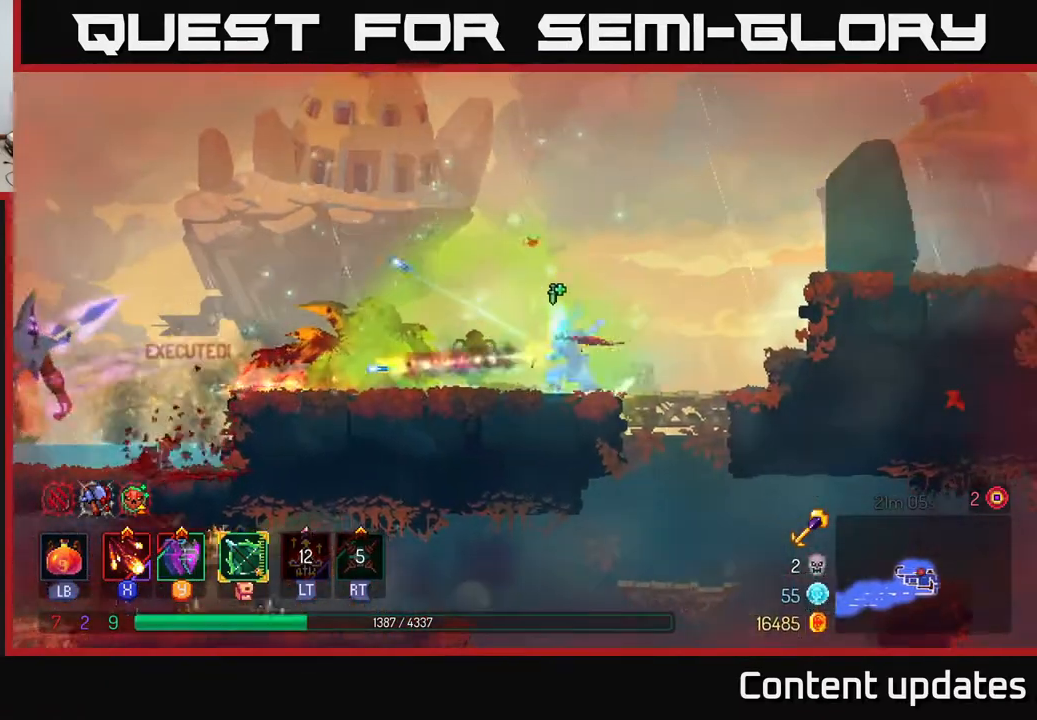
{"buttons": [], "left_stick": "left", "right_stick": "center", "events": [[33, "X", "down"], [133, "X", "up"], [233, "X", "down"], [333, "X", "up"], [433, "X", "down"], [500, "X", "up"]]}
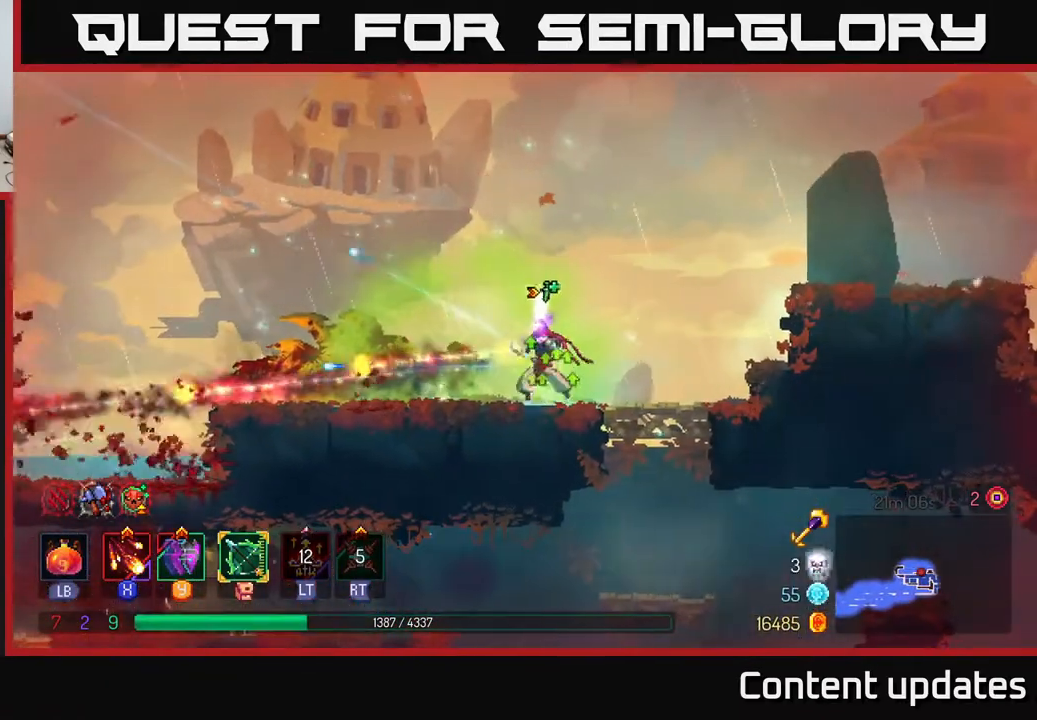
{"buttons": [], "left_stick": "left", "right_stick": "center", "events": []}
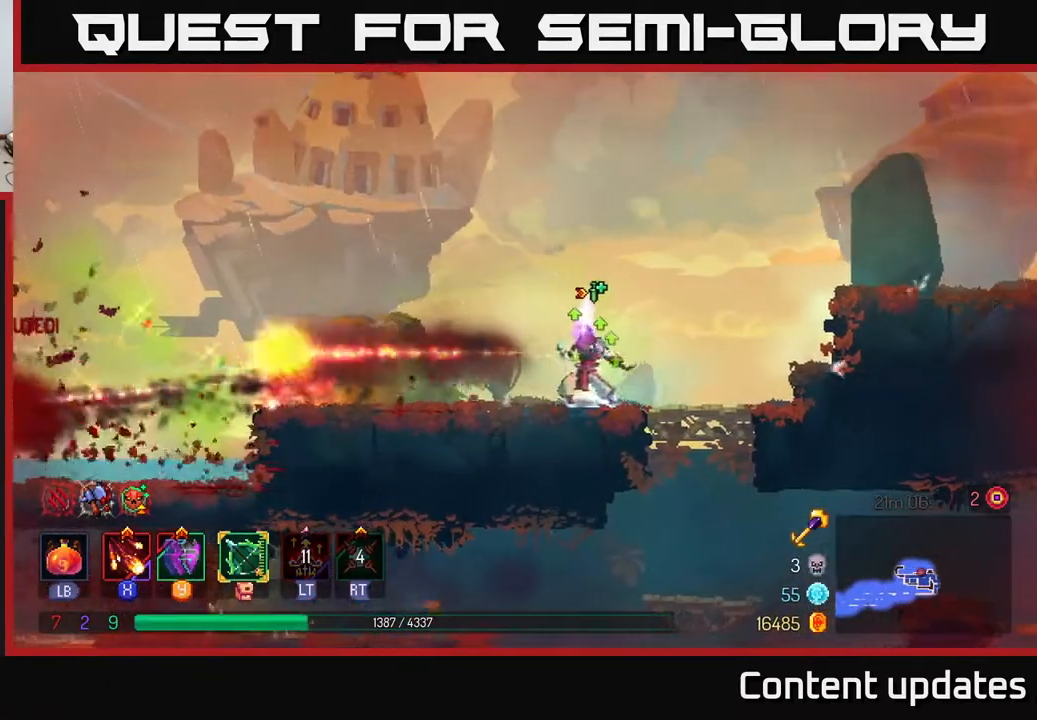
{"buttons": [], "left_stick": "left", "right_stick": "center", "events": [[33, "B", "down"], [183, "B", "up"]]}
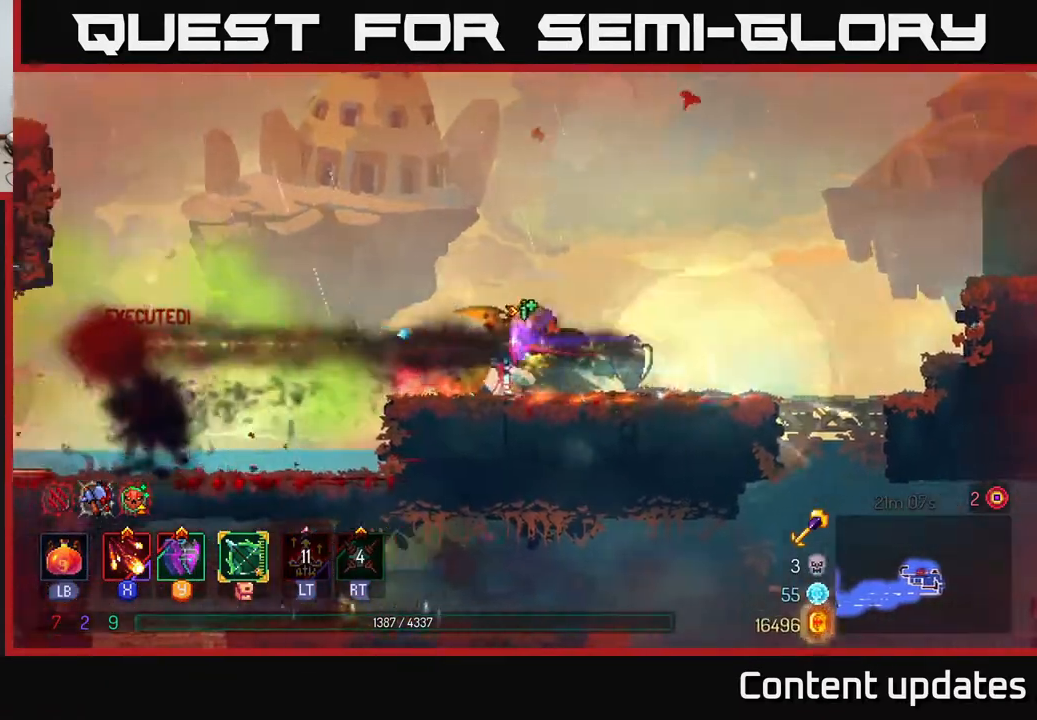
{"buttons": [], "left_stick": "left", "right_stick": "center", "events": [[50, "A", "down"], [133, "A", "up"]]}
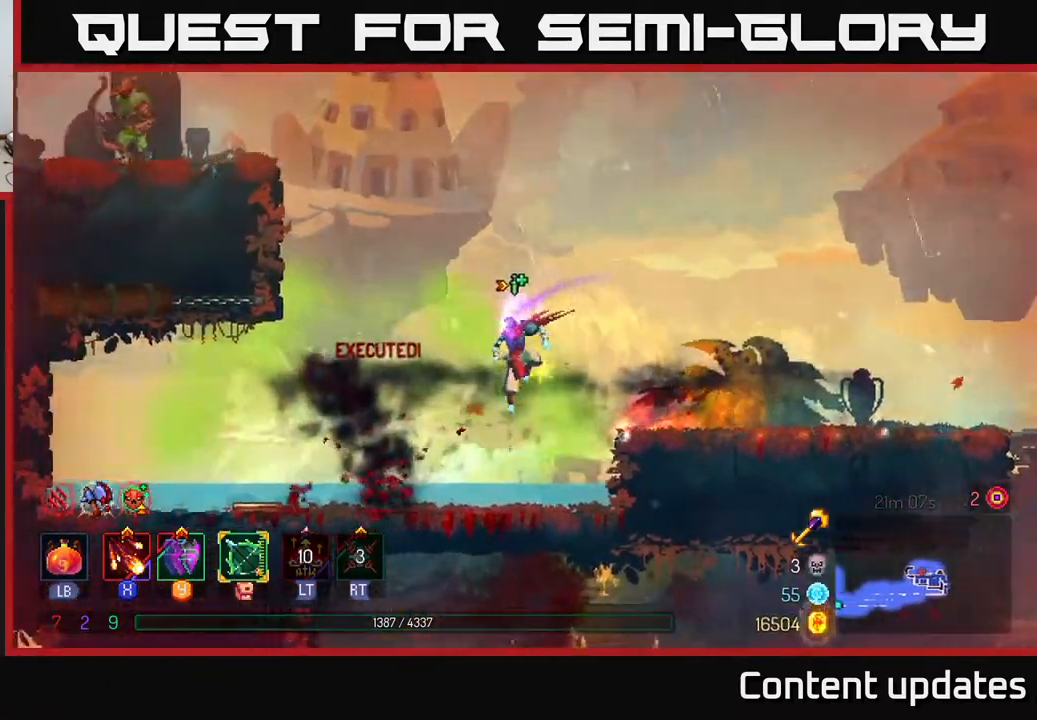
{"buttons": [], "left_stick": "left", "right_stick": "center", "events": []}
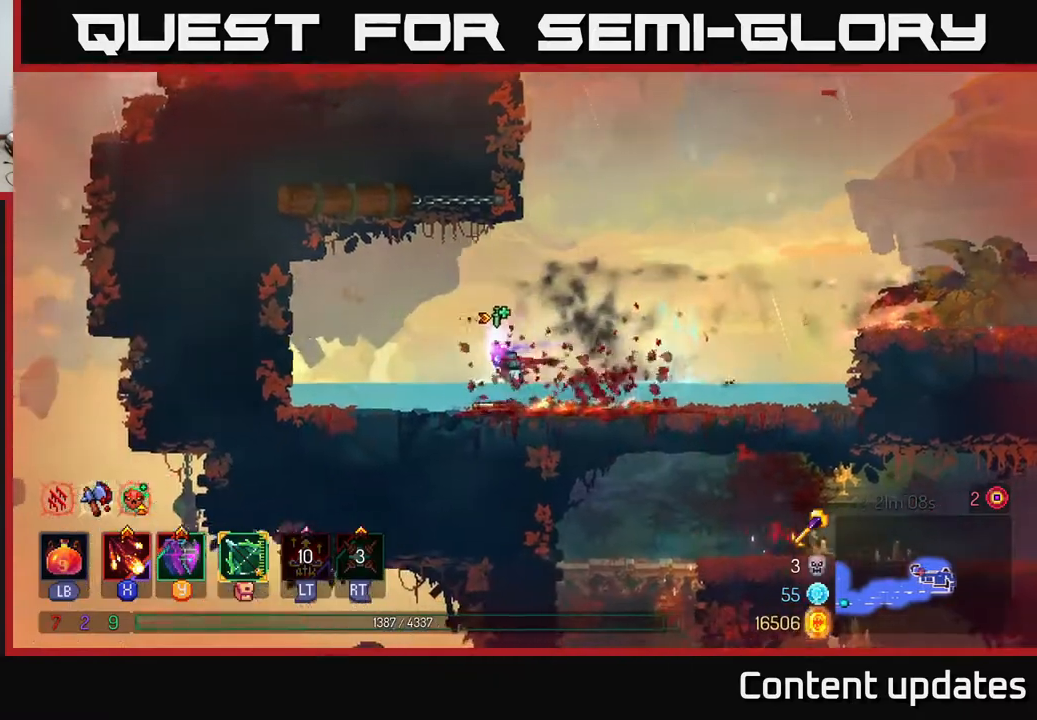
{"buttons": [], "left_stick": "left", "right_stick": "center", "events": [[133, "B", "down"], [400, "B", "up"]]}
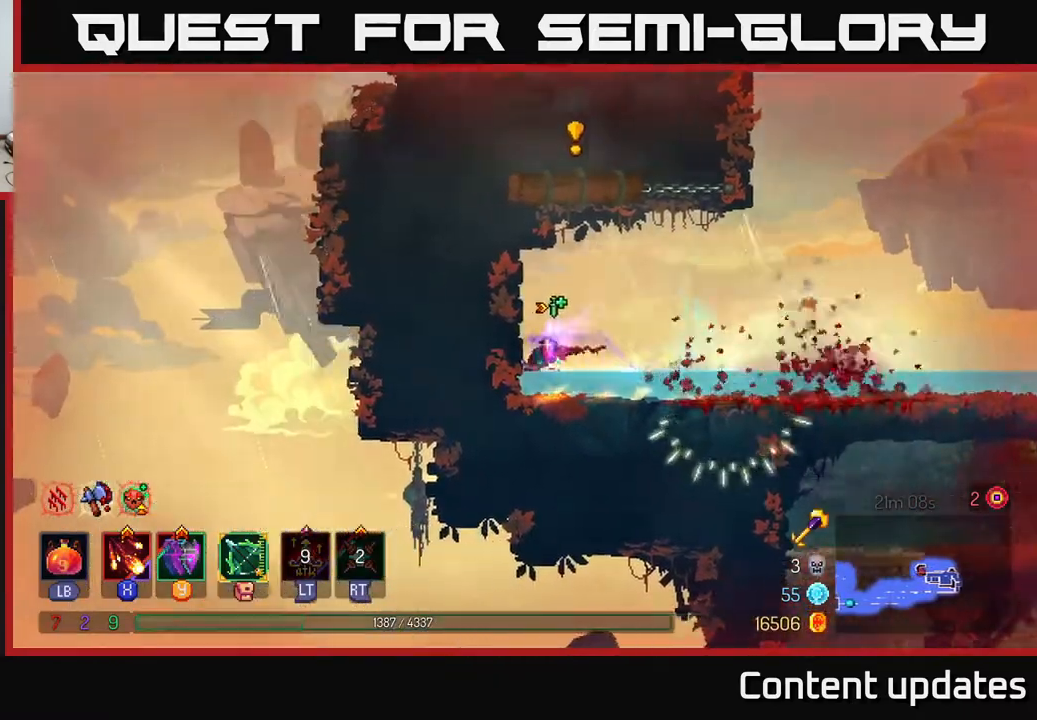
{"buttons": [], "left_stick": "right", "right_stick": "center", "events": [[217, "left_stick", "center"], [333, "left_stick", "right"]]}
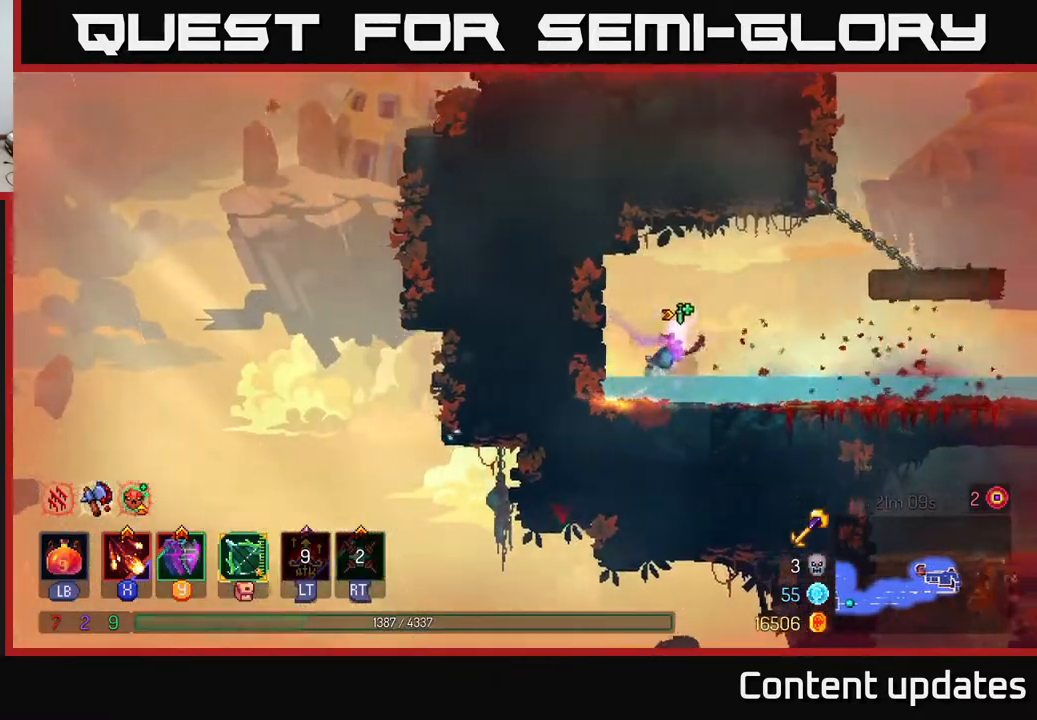
{"buttons": [], "left_stick": "right", "right_stick": "center", "events": [[250, "A", "down"], [450, "A", "up"]]}
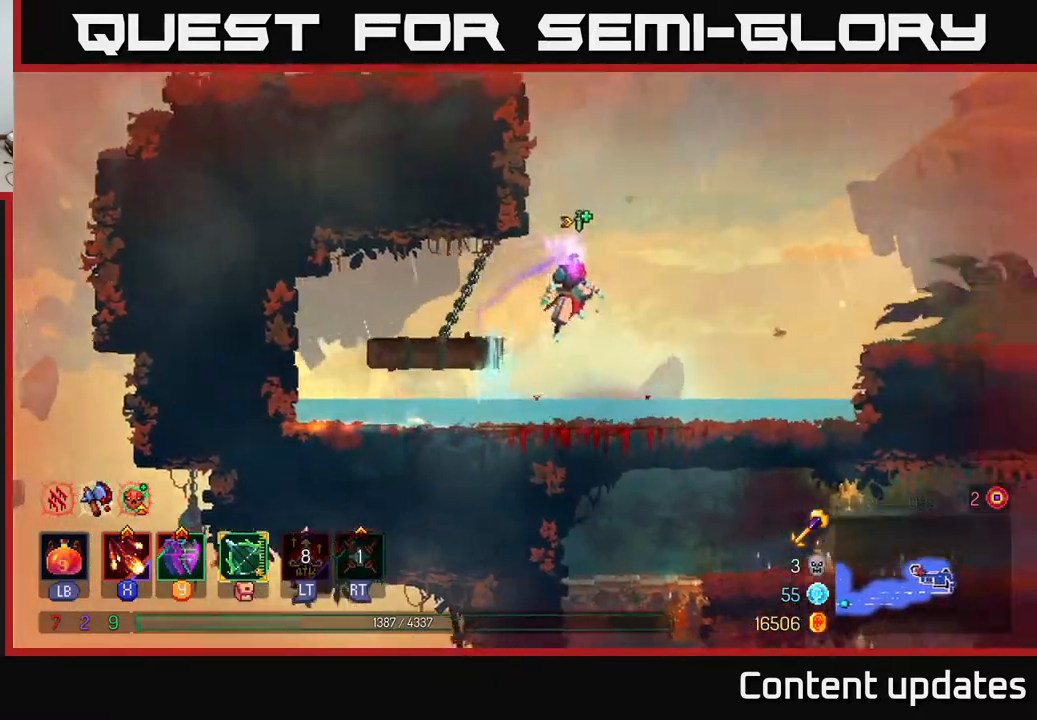
{"buttons": ["A"], "left_stick": "center", "right_stick": "center", "events": [[33, "A", "down"], [50, "left_stick", "left"], [267, "A", "up"], [417, "A", "down"], [467, "left_stick", "center"]]}